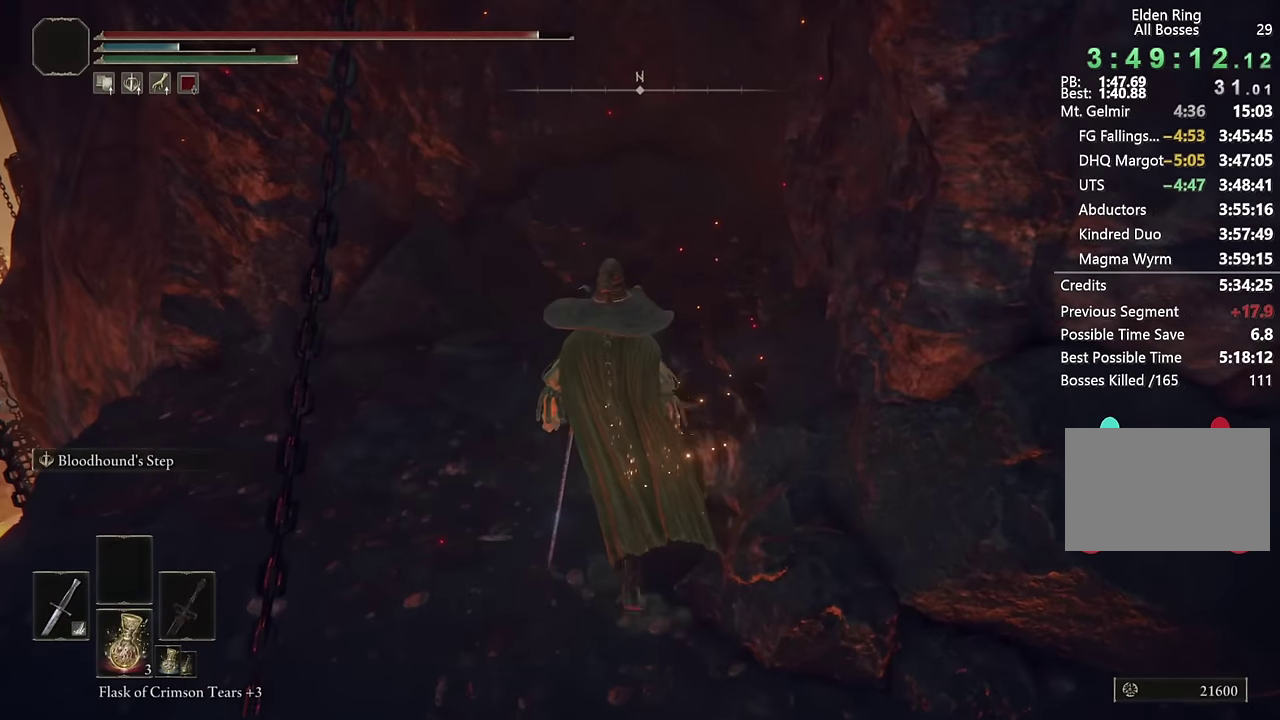
Gameplay with a controller (PlayStation layout); each line is a JSON object with the inputs held at the frame after it. "events" lists button and stick changes between this image and that frame as [ms after this image, input, new state], when the widget could be followed in between. Not read: R1.
{"buttons": ["CIRCLE"], "left_stick": "up", "right_stick": "down-right"}
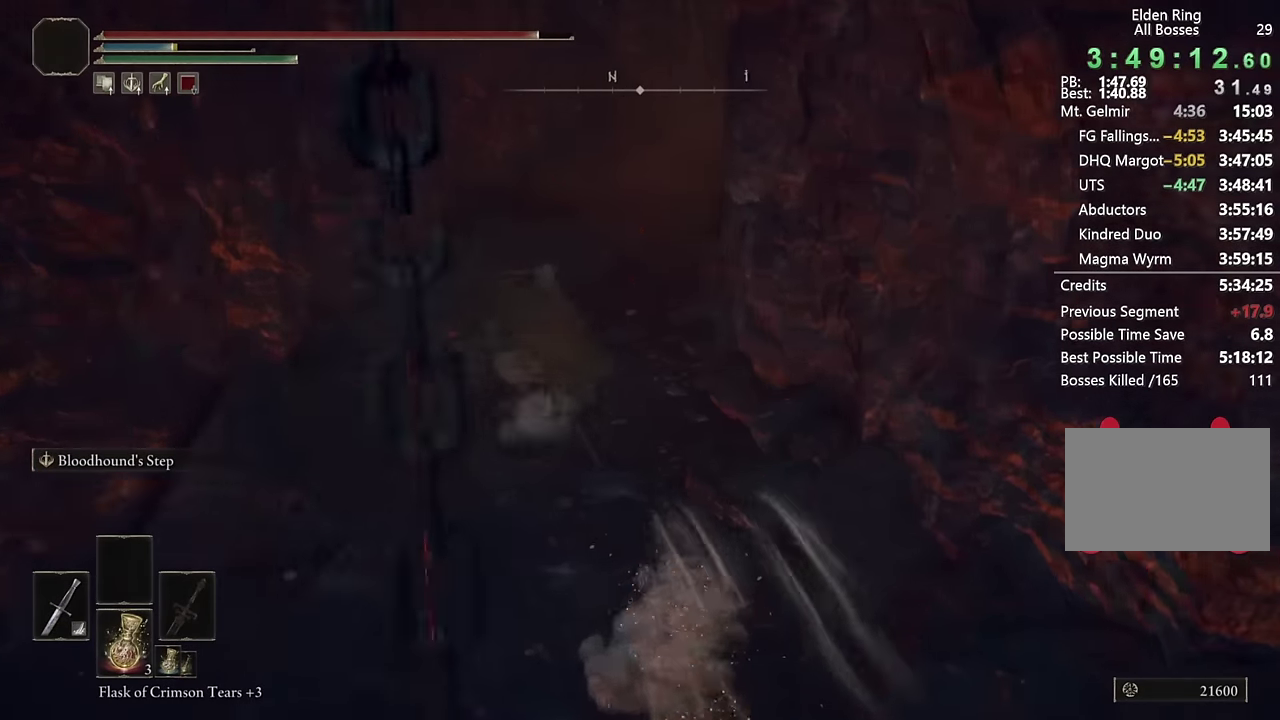
{"buttons": ["CIRCLE"], "left_stick": "up", "right_stick": "center", "events": [[50, "right_stick", "center"], [116, "L2", "down"], [133, "L1", "down"], [316, "L1", "up"], [316, "L2", "up"]]}
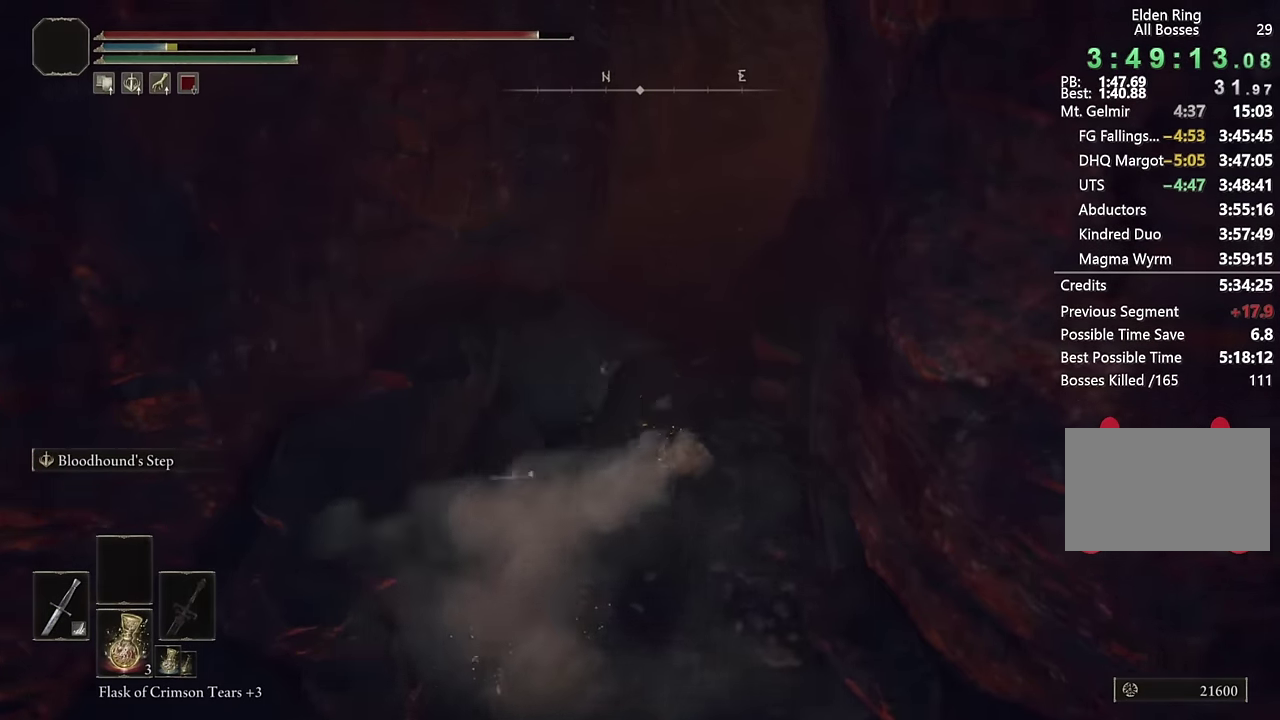
{"buttons": ["CIRCLE", "L2"], "left_stick": "up-right", "right_stick": "center", "events": [[50, "right_stick", "down-right"], [183, "right_stick", "center"], [366, "L2", "down"], [383, "left_stick", "up-right"]]}
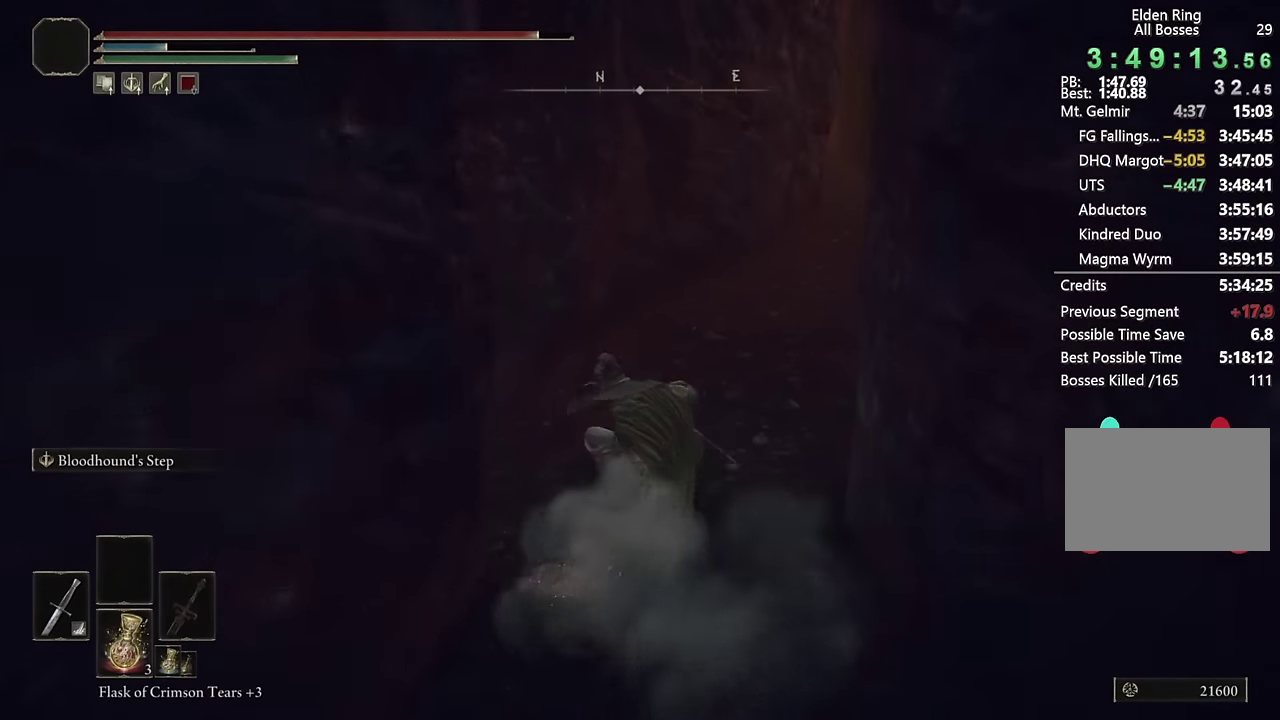
{"buttons": ["CIRCLE"], "left_stick": "up", "right_stick": "center", "events": [[66, "L2", "up"], [66, "right_stick", "down-right"], [233, "left_stick", "up"], [233, "right_stick", "center"]]}